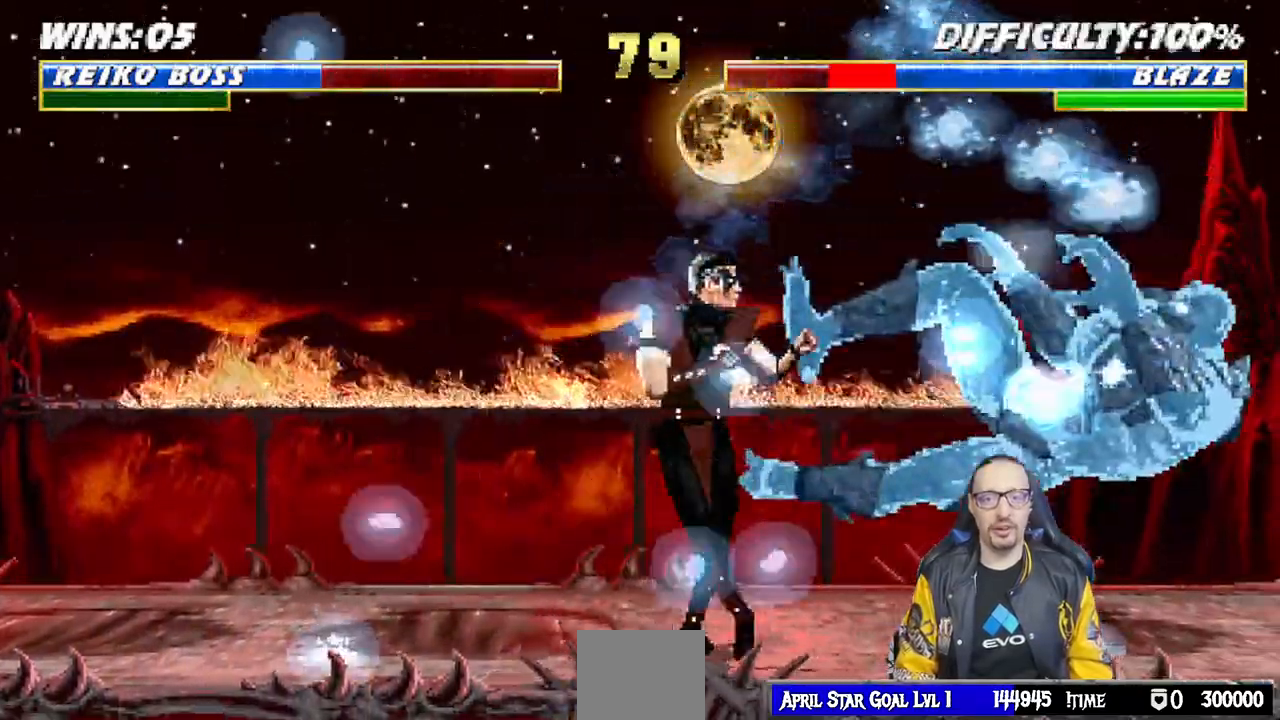
Gameplay with a controller (PlayStation layout); each line is a JSON object with the inputs held at the frame after it (dt_ms = milliseconds from this image to that frame). "events" lists button and stick changes between this image and that frame as [ms after this image, input, new state], when the widget could be followed in between.
{"dt_ms": 500, "buttons": ["L1", "DPAD_LEFT"], "left_stick": "center", "right_stick": "center", "events": [[83, "DPAD_UP", "down"], [267, "DPAD_RIGHT", "up"], [283, "DPAD_UP", "up"], [333, "DPAD_LEFT", "down"]]}
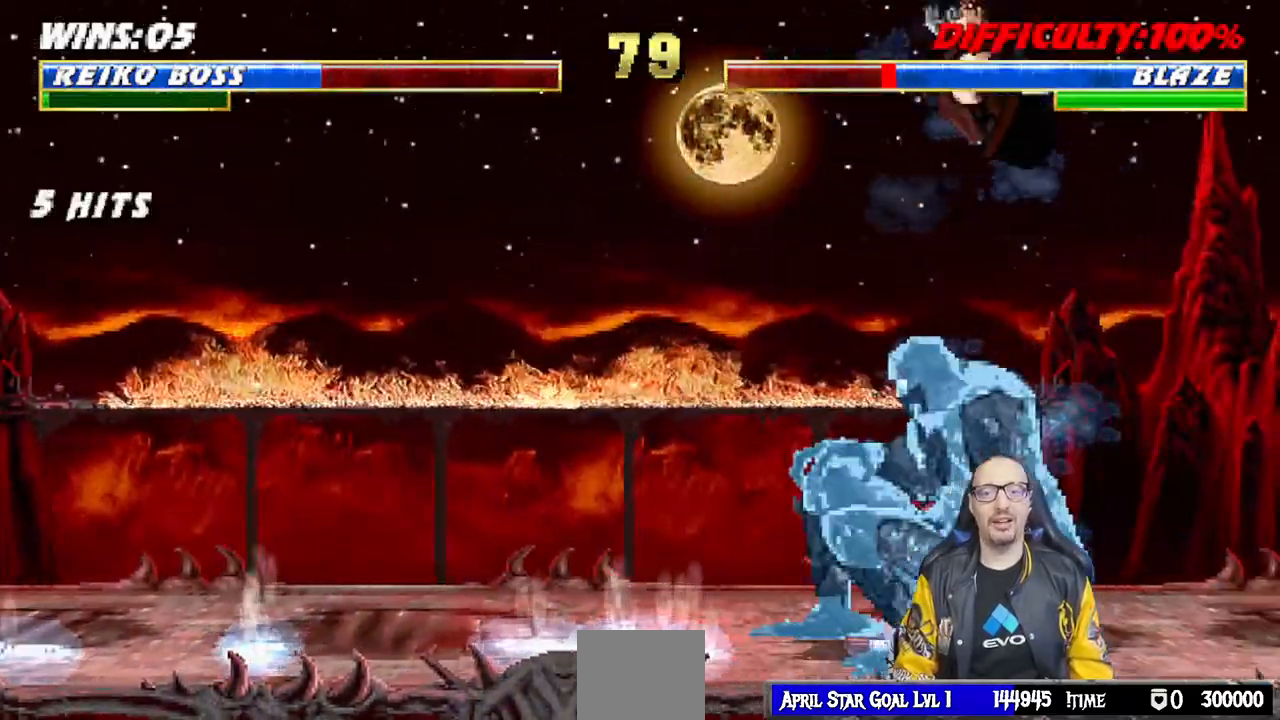
{"dt_ms": 500, "buttons": ["SQUARE", "L1", "R1", "DPAD_DOWN"], "left_stick": "center", "right_stick": "center", "events": [[17, "SQUARE", "down"], [83, "DPAD_LEFT", "up"], [100, "SQUARE", "up"], [183, "SQUARE", "down"], [233, "SQUARE", "up"], [317, "SQUARE", "down"], [383, "SQUARE", "up"], [417, "DPAD_DOWN", "down"], [433, "SQUARE", "down"], [483, "R1", "down"]]}
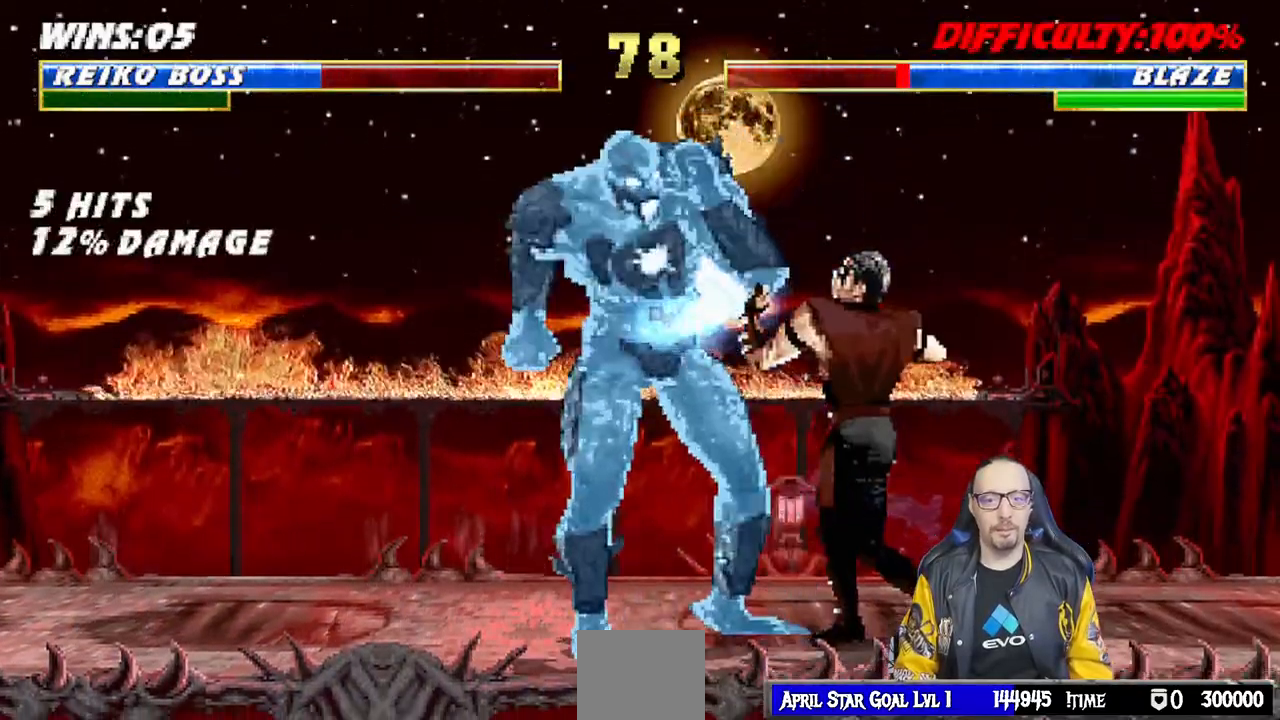
{"dt_ms": 500, "buttons": ["SQUARE", "L1", "R1", "DPAD_DOWN"], "left_stick": "center", "right_stick": "center", "events": [[50, "R1", "up"], [133, "R1", "down"], [183, "R1", "up"], [400, "R1", "down"]]}
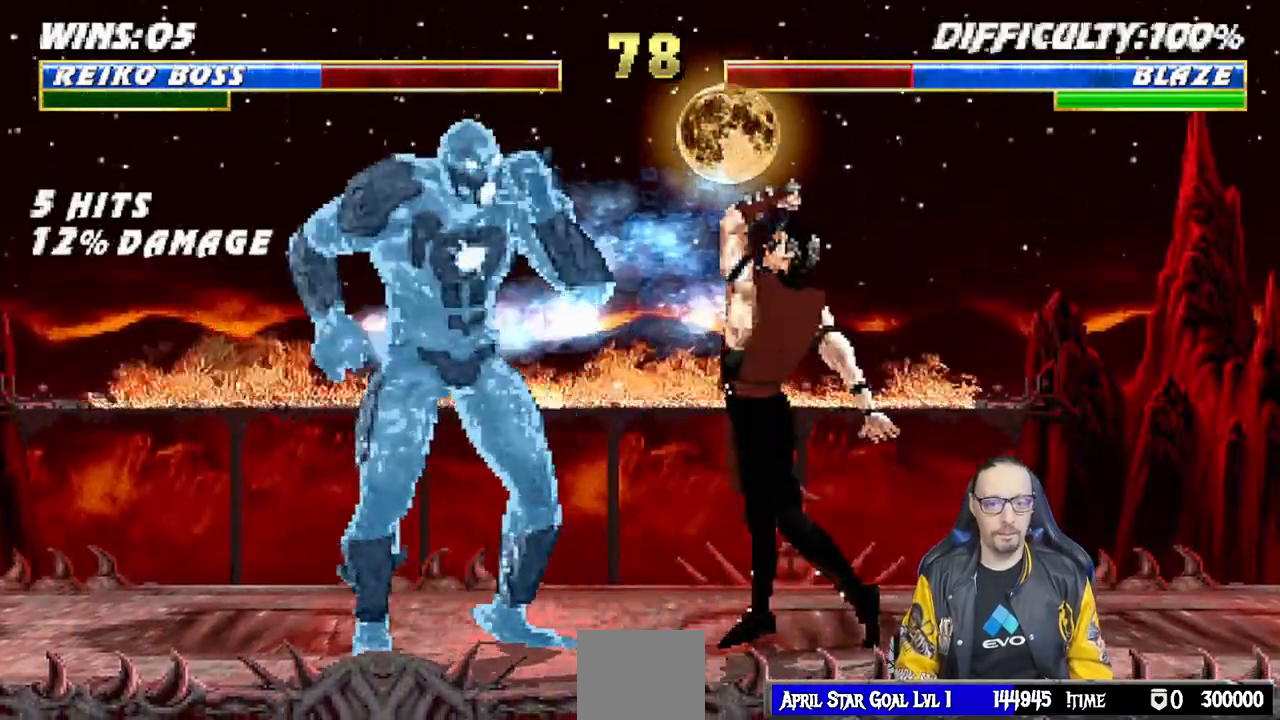
{"dt_ms": 500, "buttons": ["TRIANGLE", "L1", "DPAD_UP", "DPAD_LEFT"], "left_stick": "center", "right_stick": "center", "events": [[17, "R1", "up"], [67, "DPAD_DOWN", "up"], [67, "R1", "down"], [117, "L1", "up"], [183, "SQUARE", "up"], [200, "R1", "up"], [350, "DPAD_LEFT", "down"], [350, "L1", "down"], [367, "DPAD_UP", "down"], [483, "TRIANGLE", "down"]]}
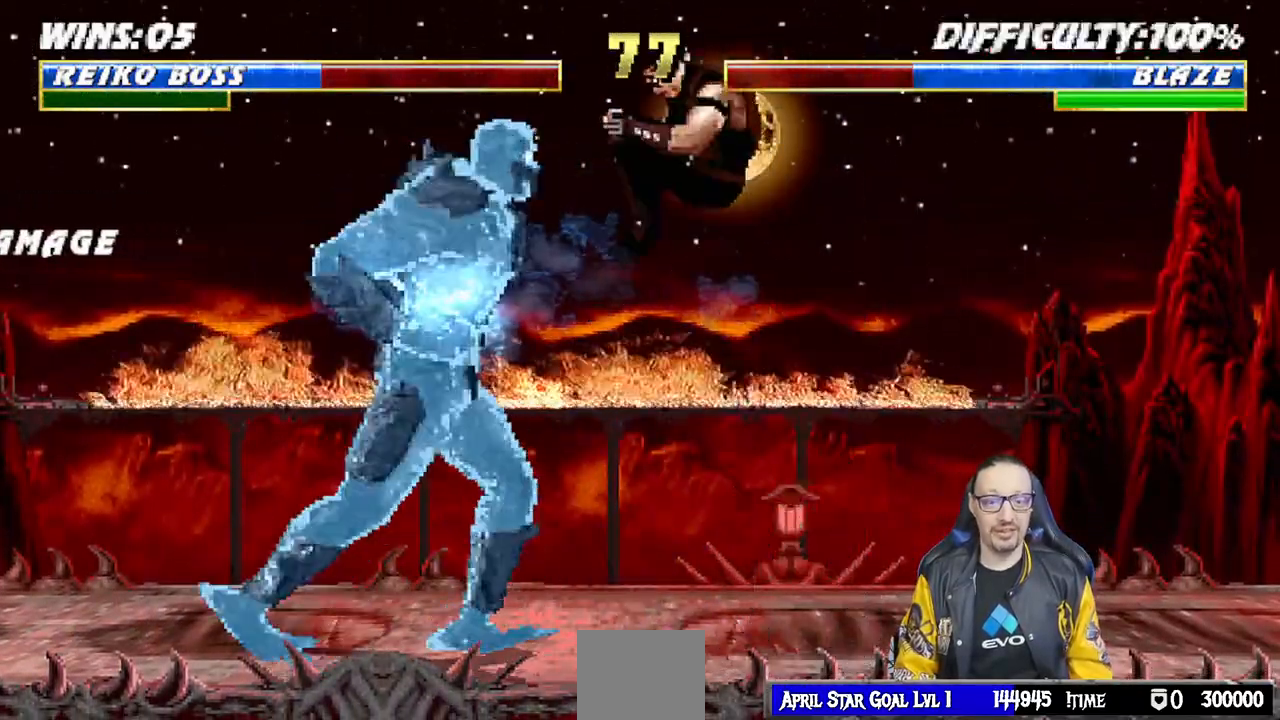
{"dt_ms": 500, "buttons": [], "left_stick": "center", "right_stick": "center", "events": [[83, "DPAD_UP", "up"], [83, "TRIANGLE", "up"], [100, "DPAD_LEFT", "up"], [117, "L1", "up"], [117, "TRIANGLE", "down"], [283, "TRIANGLE", "up"]]}
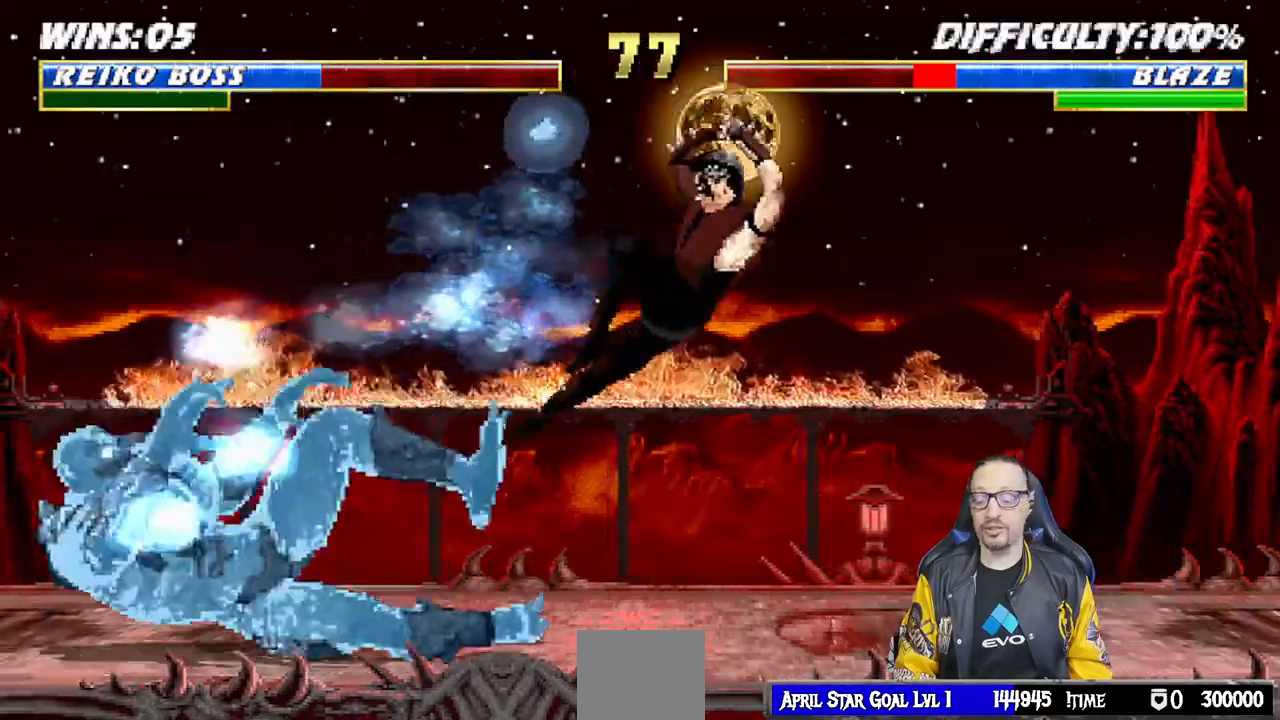
{"dt_ms": 500, "buttons": ["L1", "DPAD_RIGHT"], "left_stick": "center", "right_stick": "center", "events": [[100, "DPAD_LEFT", "down"], [100, "L1", "down"], [267, "DPAD_UP", "down"], [283, "DPAD_LEFT", "up"], [300, "DPAD_UP", "up"], [317, "DPAD_RIGHT", "down"]]}
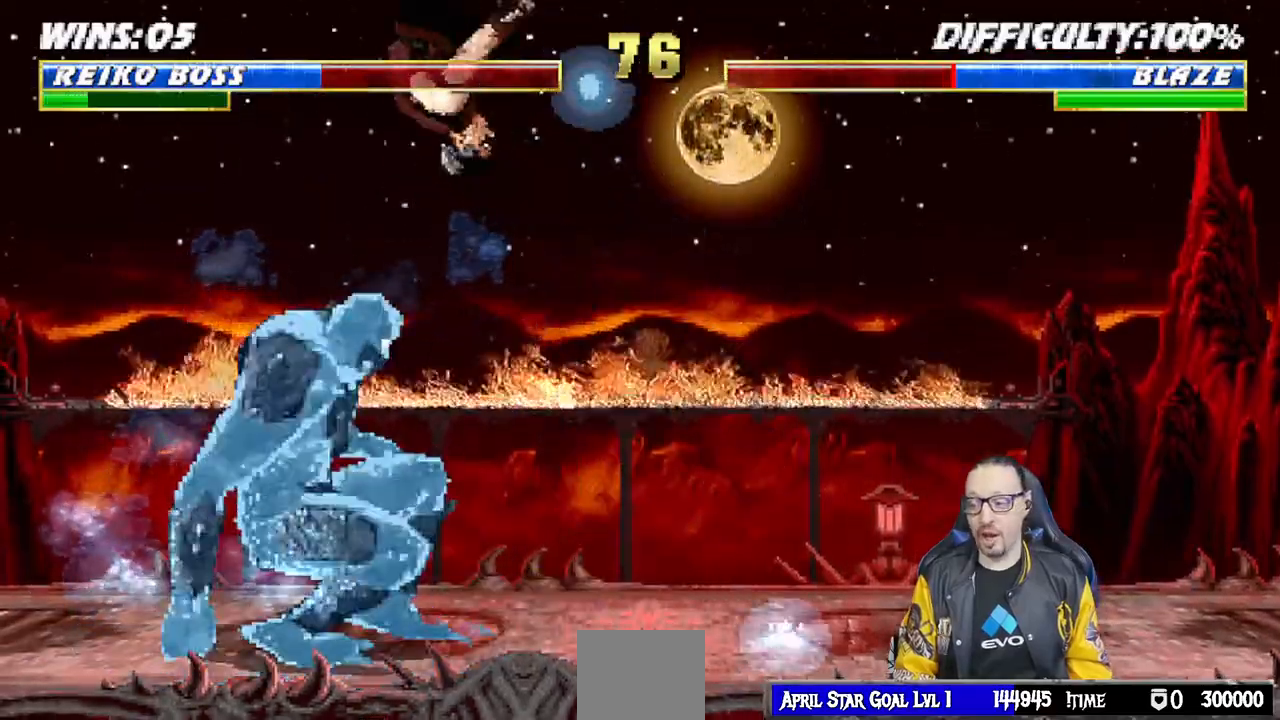
{"dt_ms": 500, "buttons": ["SQUARE", "L1"], "left_stick": "center", "right_stick": "center", "events": [[217, "SQUARE", "down"], [283, "DPAD_RIGHT", "up"], [283, "SQUARE", "up"], [383, "SQUARE", "down"], [433, "SQUARE", "up"], [500, "SQUARE", "down"]]}
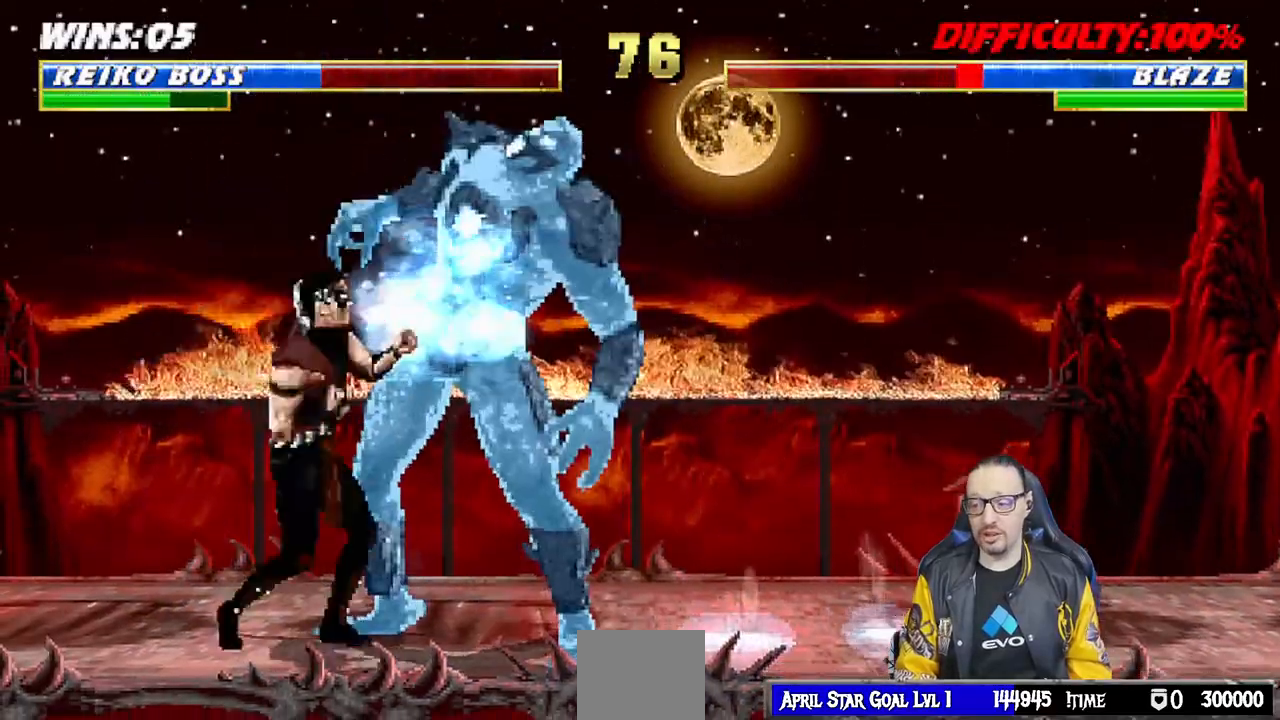
{"dt_ms": 500, "buttons": ["L1", "DPAD_DOWN"], "left_stick": "center", "right_stick": "center", "events": [[50, "DPAD_DOWN", "down"], [183, "R1", "down"], [317, "R1", "up"], [400, "R1", "down"], [500, "R1", "up"], [500, "SQUARE", "up"]]}
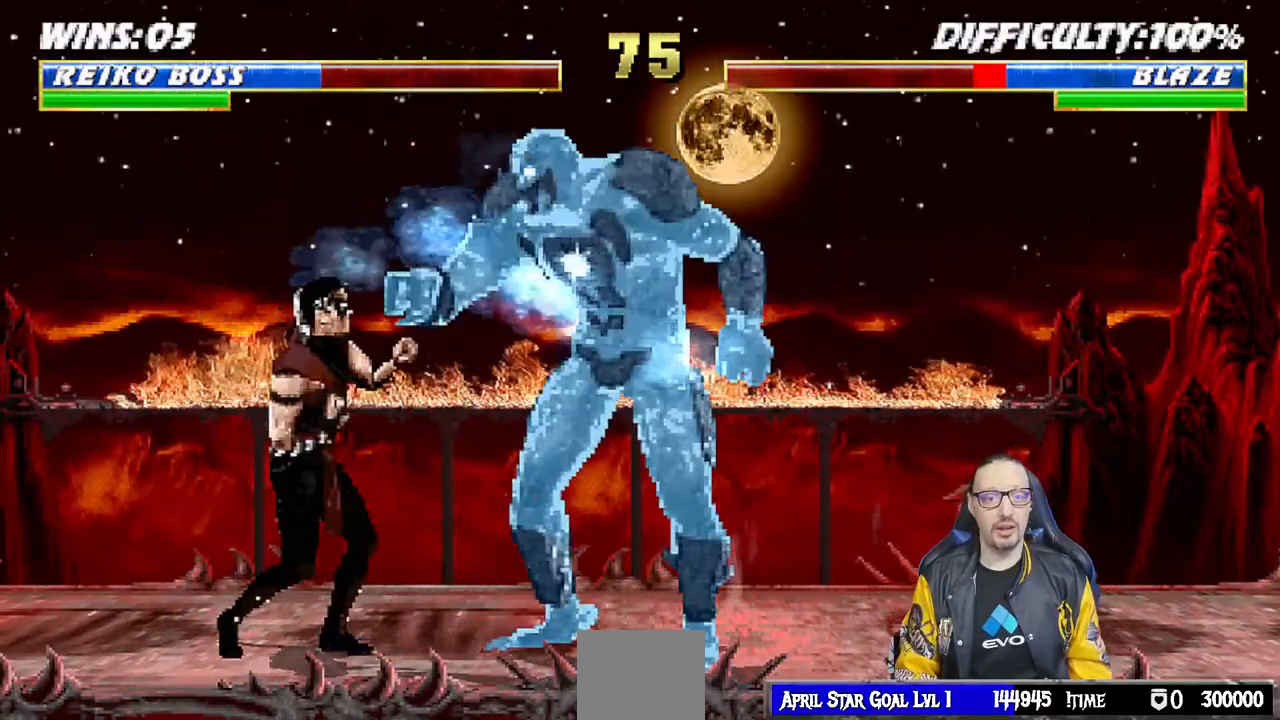
{"dt_ms": 500, "buttons": ["TRIANGLE", "L1", "DPAD_UP", "DPAD_LEFT"], "left_stick": "center", "right_stick": "center", "events": [[50, "DPAD_DOWN", "up"], [50, "R1", "down"], [50, "SQUARE", "down"], [150, "DPAD_LEFT", "down"], [150, "SQUARE", "up"], [217, "DPAD_UP", "down"], [333, "R1", "up"], [467, "TRIANGLE", "down"]]}
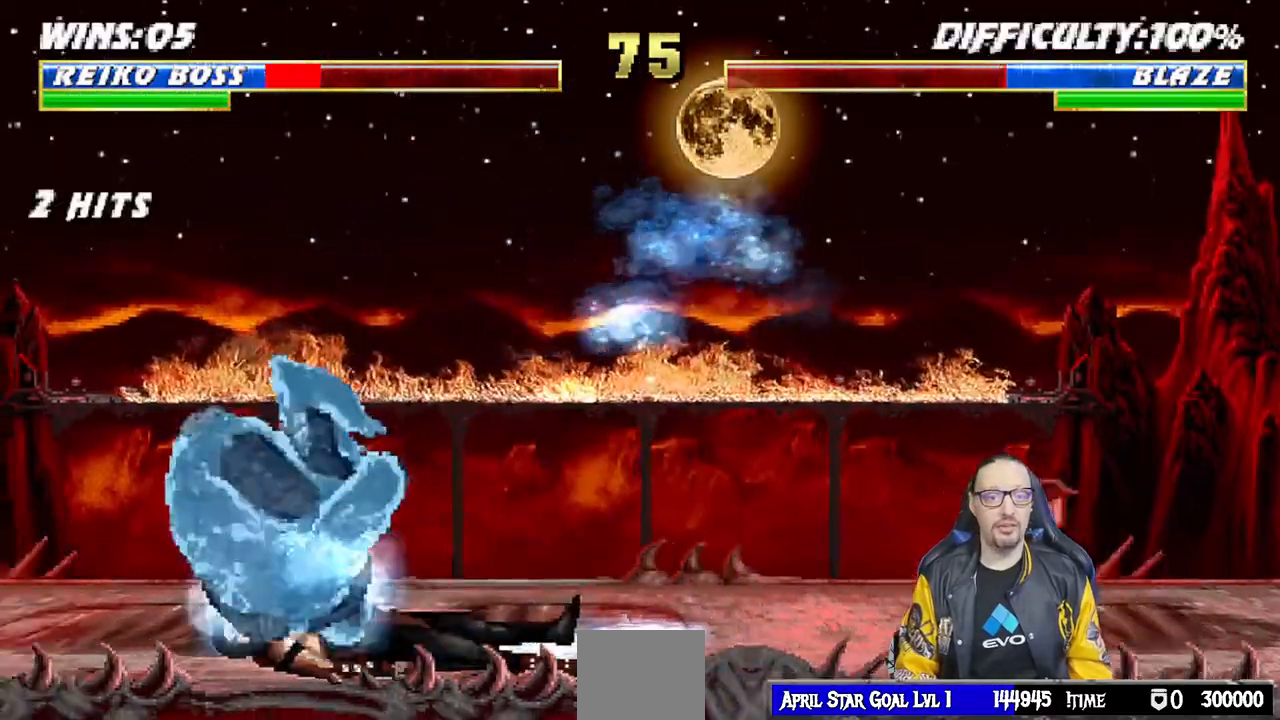
{"dt_ms": 500, "buttons": ["L1", "DPAD_UP", "DPAD_LEFT"], "left_stick": "center", "right_stick": "center"}
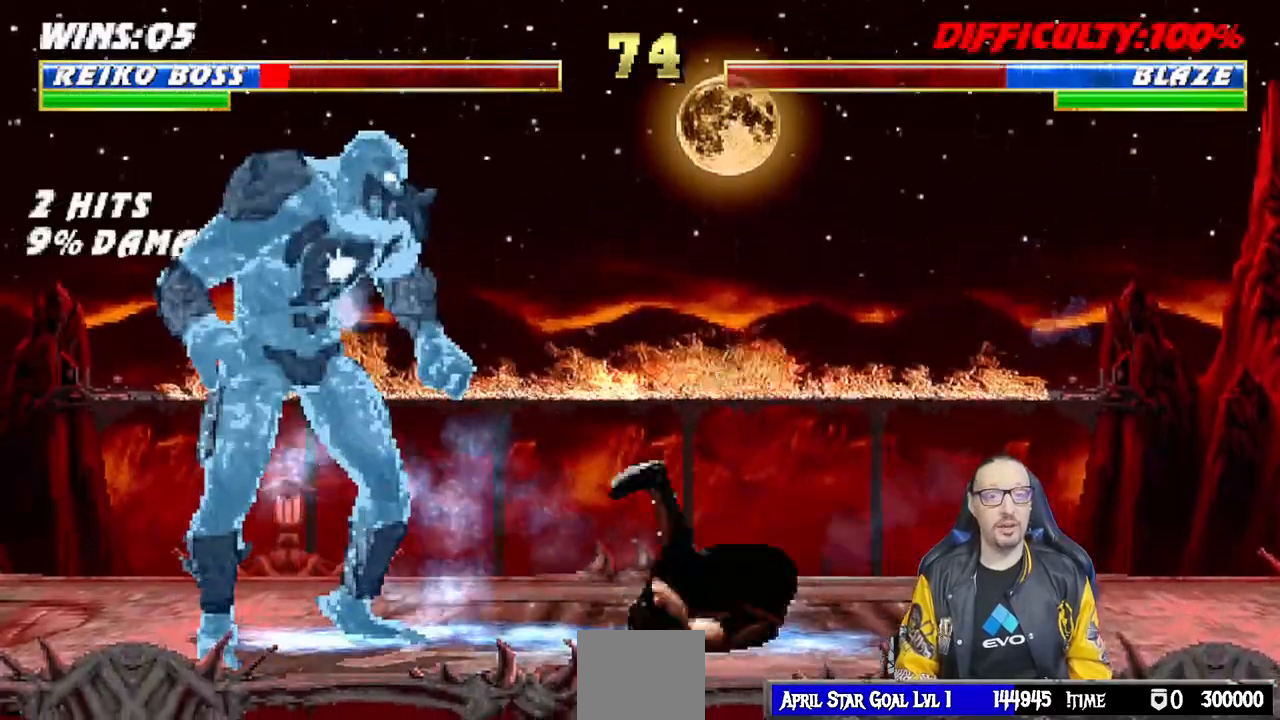
{"dt_ms": 500, "buttons": ["L1"], "left_stick": "center", "right_stick": "center", "events": [[250, "SQUARE", "down"], [300, "DPAD_LEFT", "up"], [317, "DPAD_UP", "up"], [350, "SQUARE", "up"], [433, "SQUARE", "down"], [500, "SQUARE", "up"]]}
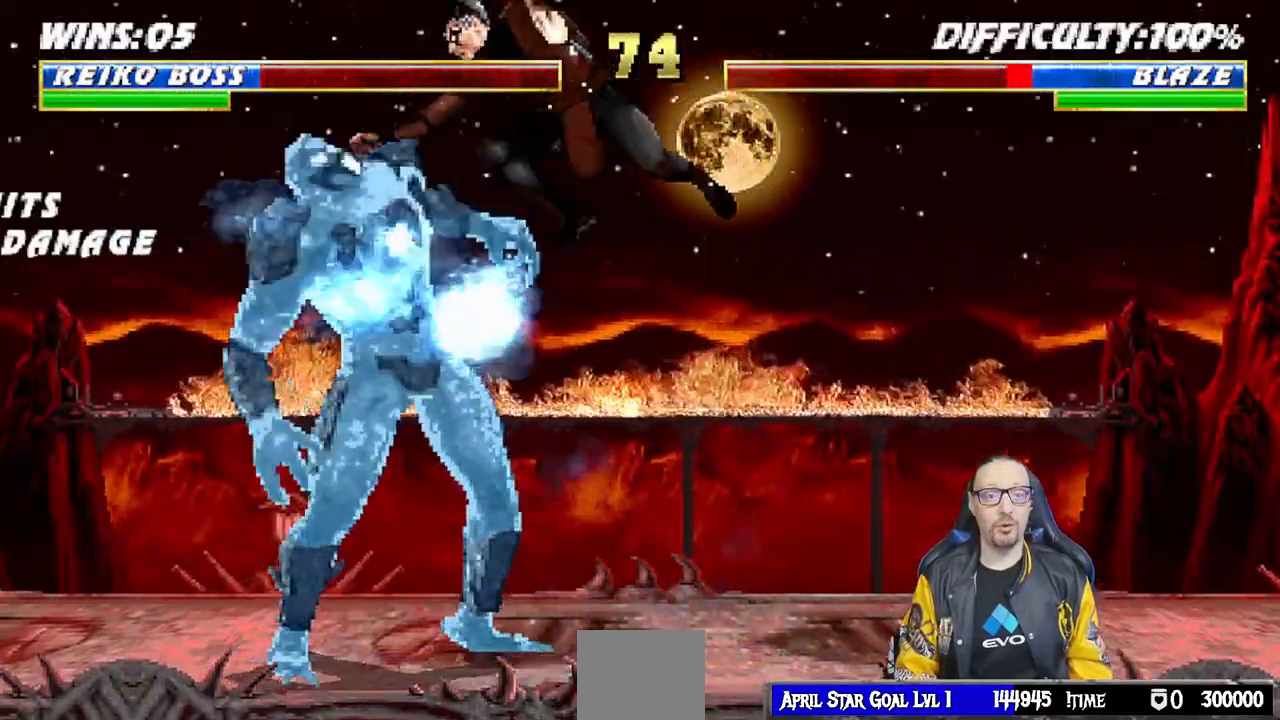
{"dt_ms": 500, "buttons": ["SQUARE", "L1", "DPAD_DOWN"], "left_stick": "center", "right_stick": "center", "events": [[100, "SQUARE", "down"], [150, "SQUARE", "up"], [200, "SQUARE", "down"], [217, "DPAD_DOWN", "down"], [217, "R1", "down"], [317, "R1", "up"], [383, "R1", "down"], [433, "R1", "up"]]}
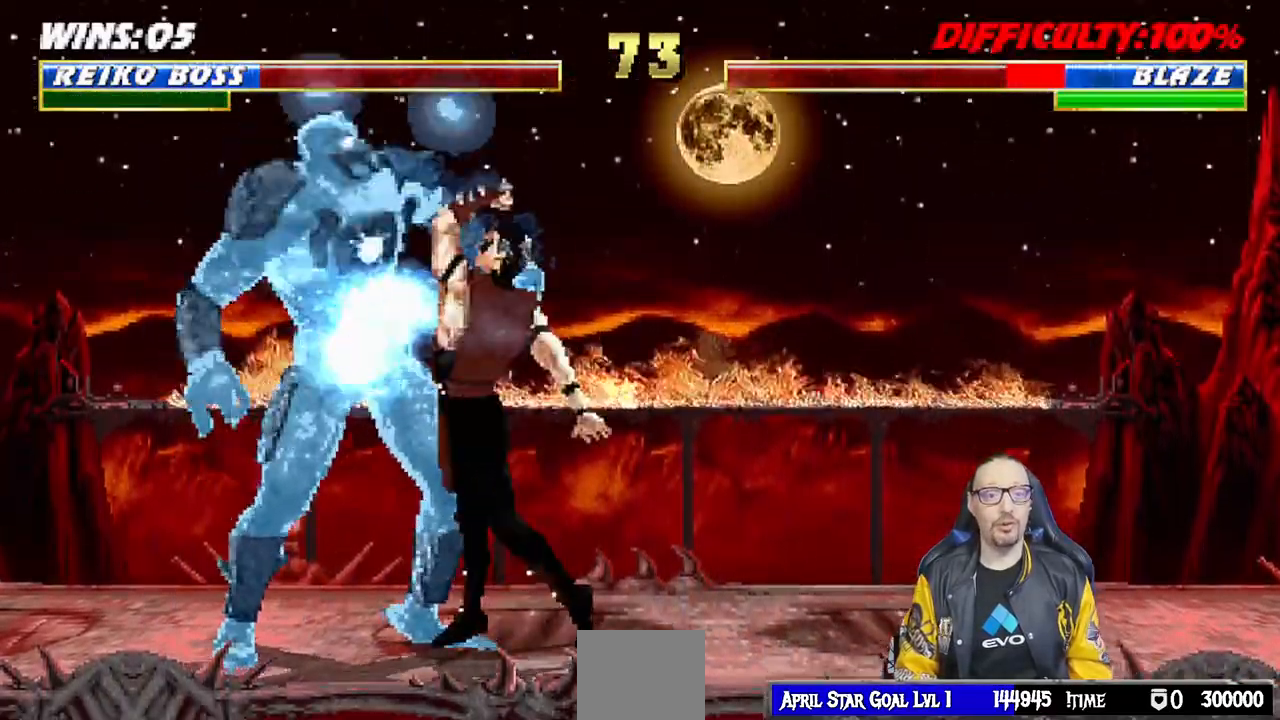
{"dt_ms": 500, "buttons": ["L1", "DPAD_LEFT"], "left_stick": "center", "right_stick": "center", "events": [[33, "R1", "down"], [100, "R1", "up"], [117, "SQUARE", "up"], [167, "R1", "down"], [167, "SQUARE", "down"], [267, "DPAD_DOWN", "up"], [267, "R1", "up"], [300, "L1", "up"], [317, "R1", "down"], [433, "SQUARE", "up"], [450, "R1", "up"], [500, "DPAD_LEFT", "down"], [500, "L1", "down"]]}
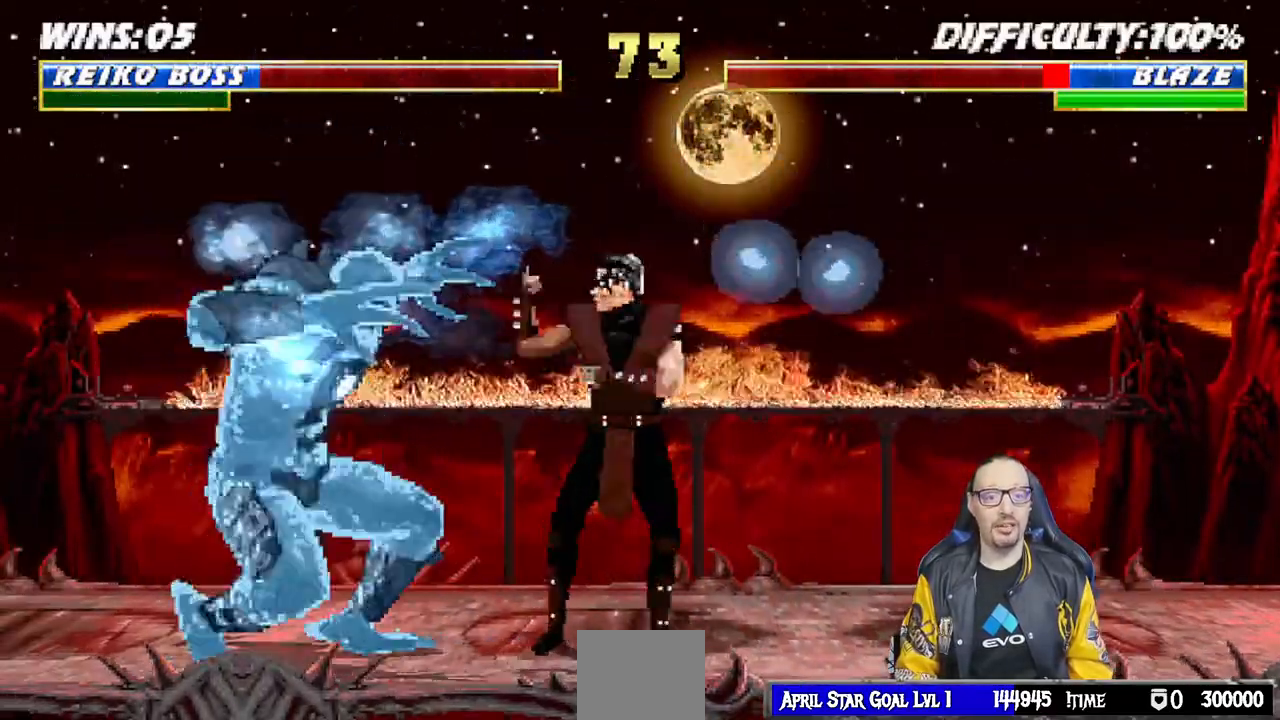
{"dt_ms": 500, "buttons": [], "left_stick": "center", "right_stick": "center", "events": [[17, "DPAD_UP", "down"], [117, "TRIANGLE", "down"], [200, "TRIANGLE", "up"], [250, "DPAD_LEFT", "up"], [250, "DPAD_UP", "up"], [267, "TRIANGLE", "down"], [300, "L1", "up"], [400, "TRIANGLE", "up"]]}
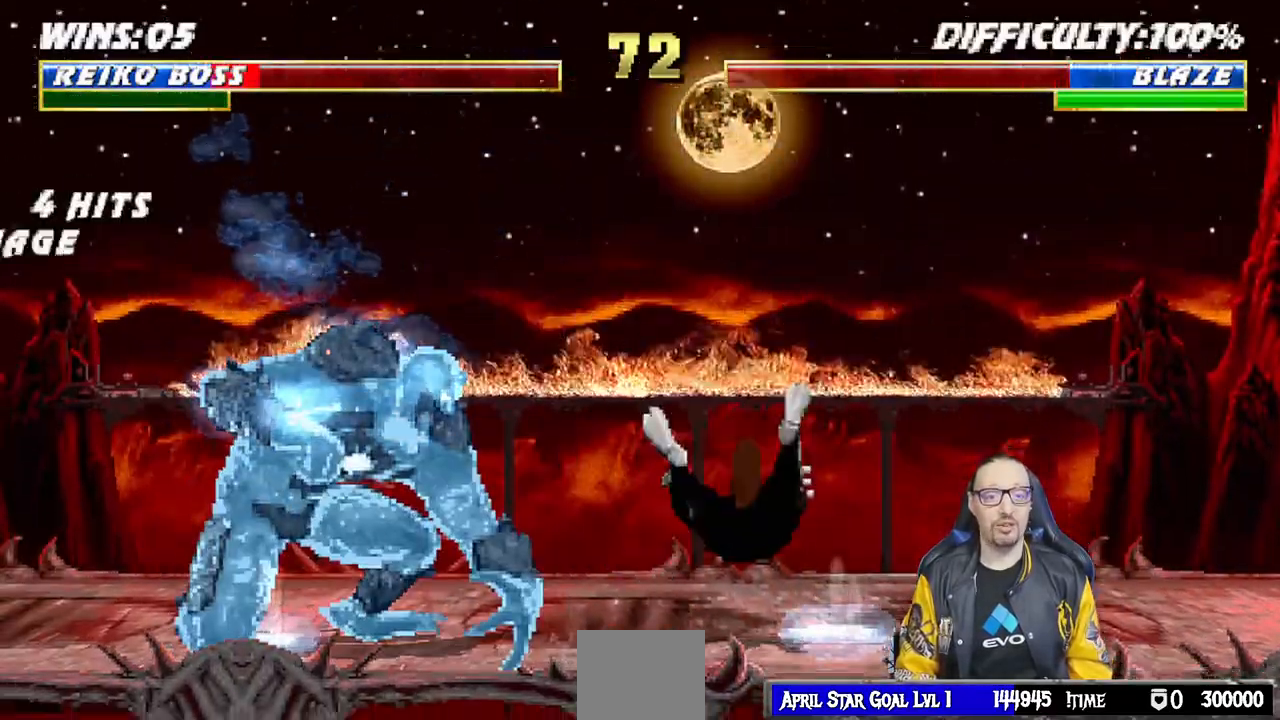
{"dt_ms": 500, "buttons": ["L1", "DPAD_UP", "DPAD_LEFT"], "left_stick": "center", "right_stick": "center"}
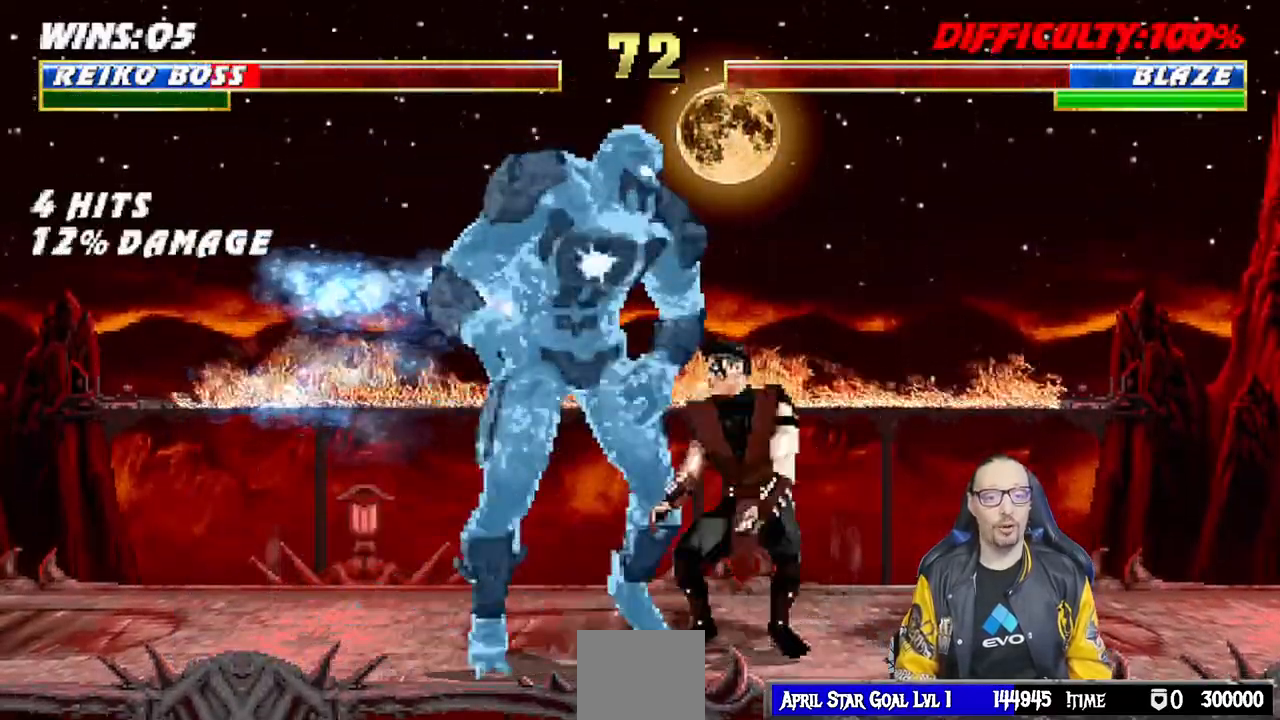
{"dt_ms": 500, "buttons": ["L1", "R1", "DPAD_DOWN", "DPAD_RIGHT"], "left_stick": "center", "right_stick": "center"}
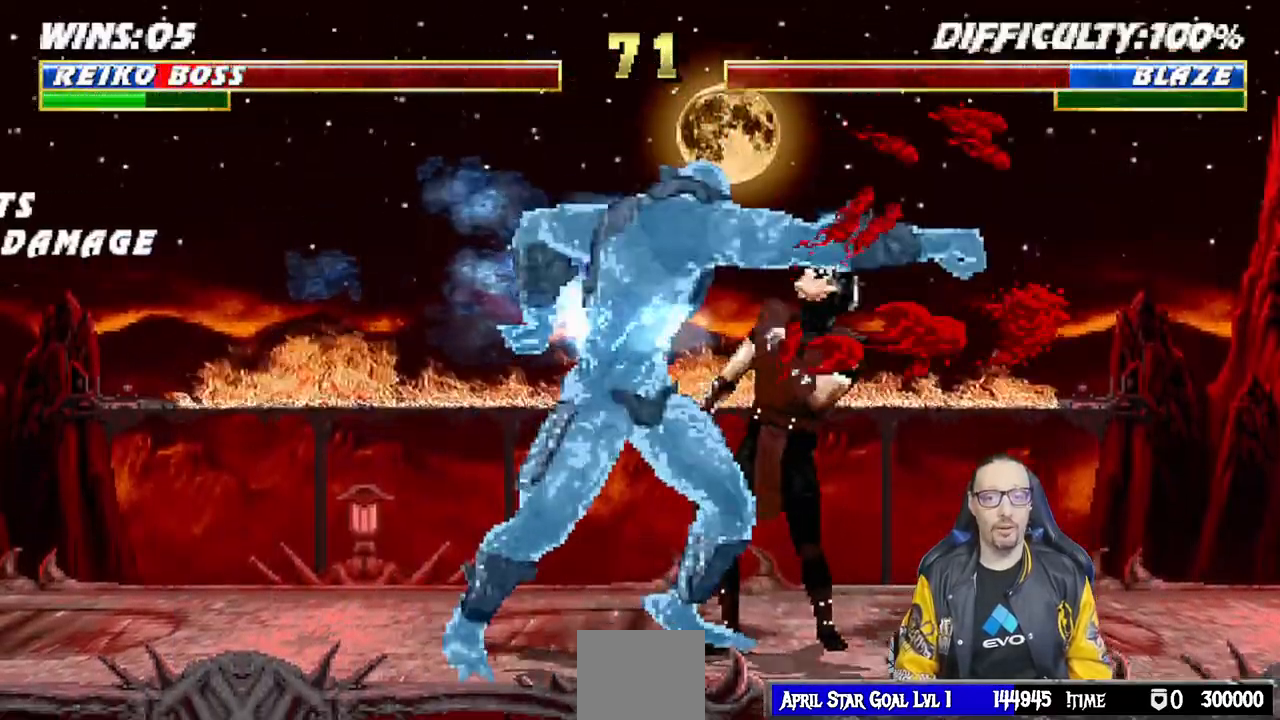
{"dt_ms": 500, "buttons": ["L1", "DPAD_DOWN", "DPAD_RIGHT"], "left_stick": "center", "right_stick": "center", "events": [[17, "DPAD_DOWN", "up"], [100, "DPAD_RIGHT", "up"], [100, "L1", "up"], [300, "R1", "up"], [417, "DPAD_DOWN", "down"], [450, "DPAD_RIGHT", "down"], [450, "L1", "down"]]}
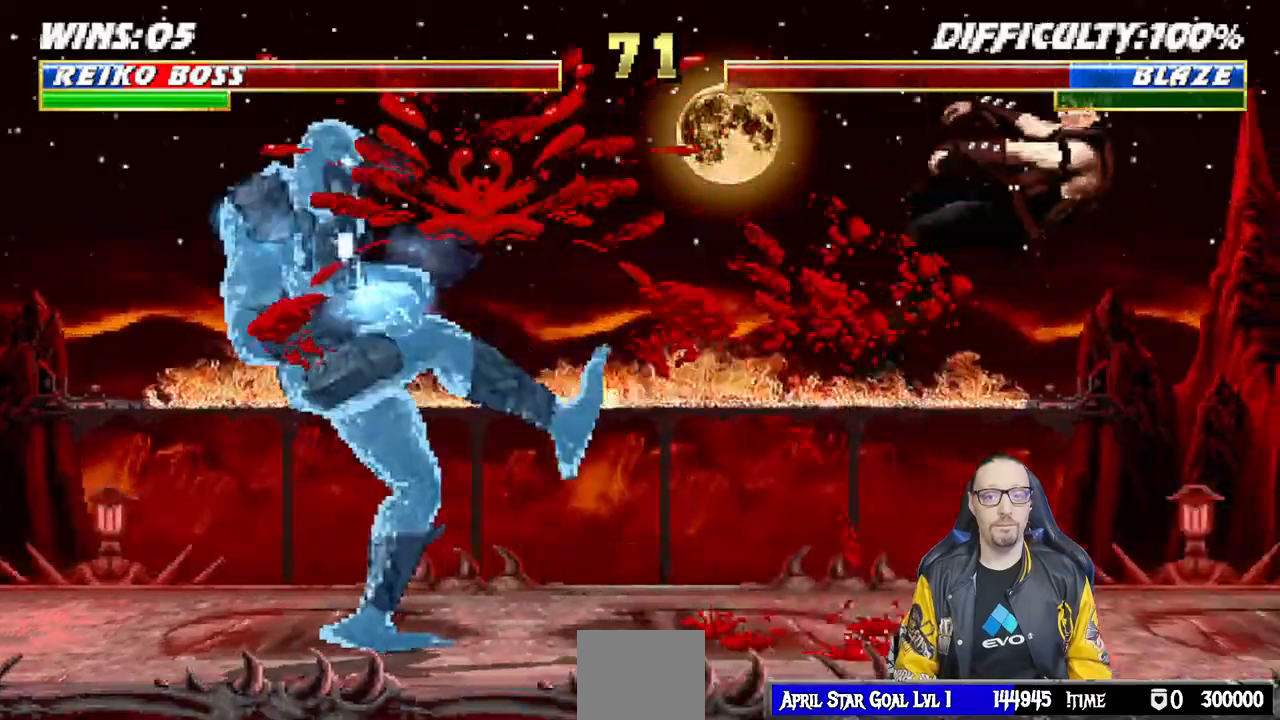
{"dt_ms": 500, "buttons": [], "left_stick": "center", "right_stick": "center", "events": [[67, "R1", "down"], [267, "DPAD_DOWN", "up"], [300, "DPAD_RIGHT", "up"], [317, "R1", "up"], [333, "L1", "up"]]}
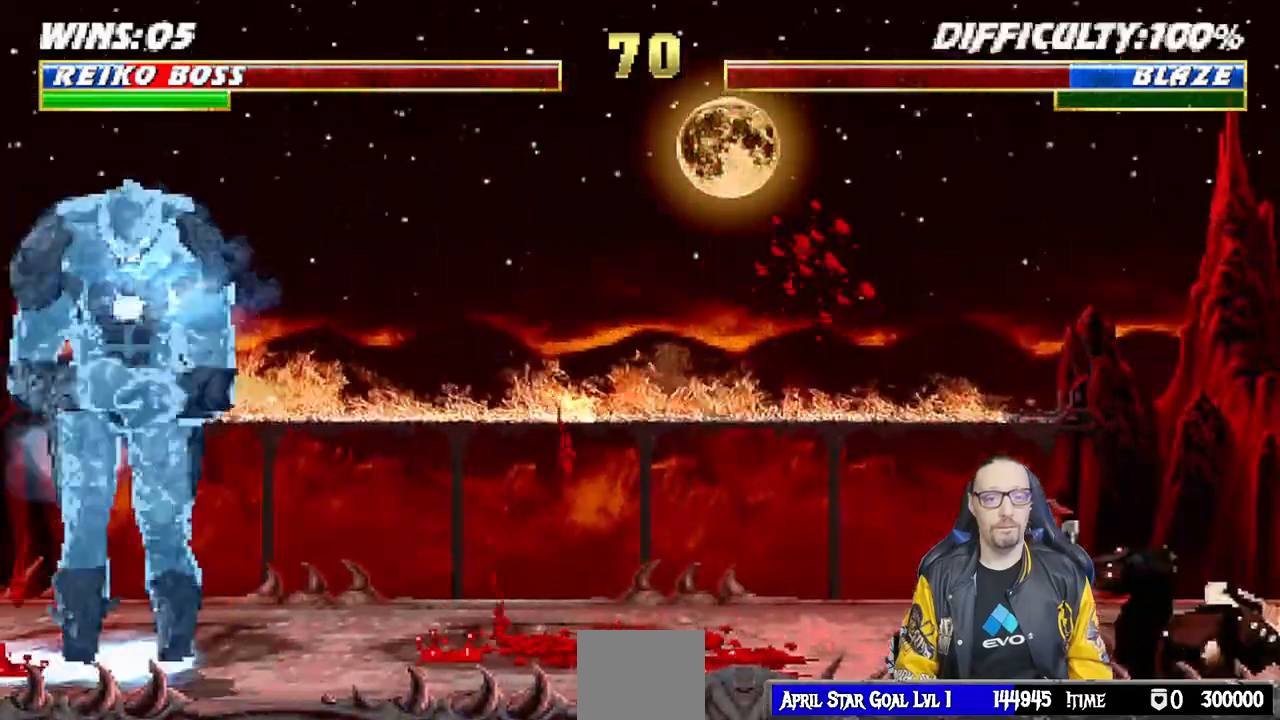
{"dt_ms": 1000, "buttons": ["L1", "DPAD_DOWN"], "left_stick": "center", "right_stick": "center"}
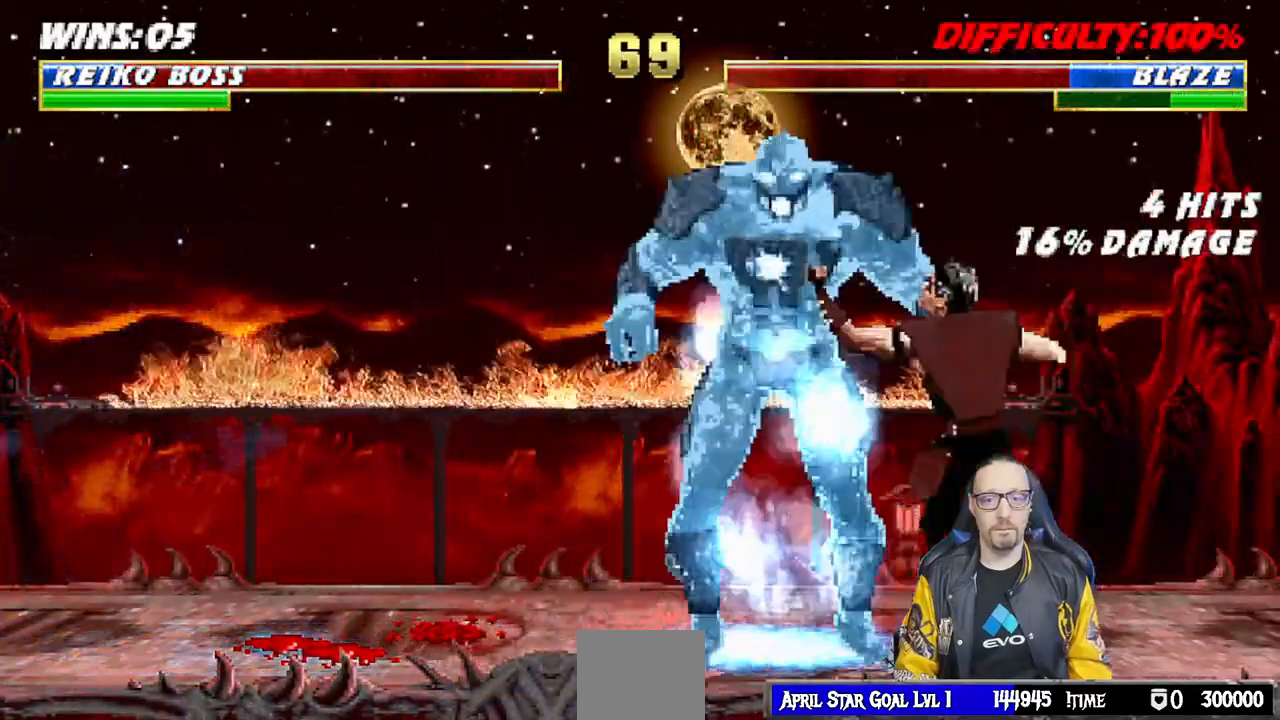
{"dt_ms": 500, "buttons": [], "left_stick": "center", "right_stick": "center"}
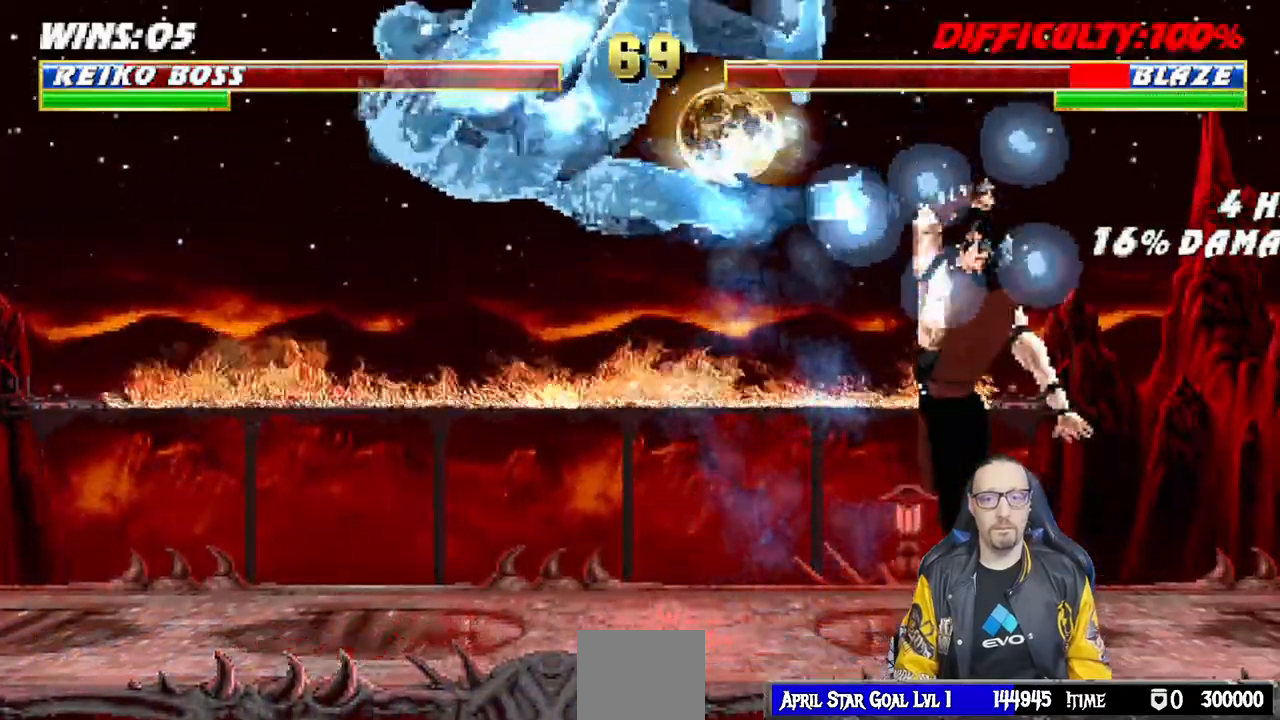
{"dt_ms": 500, "buttons": ["DPAD_RIGHT"], "left_stick": "center", "right_stick": "center", "events": [[450, "DPAD_RIGHT", "down"]]}
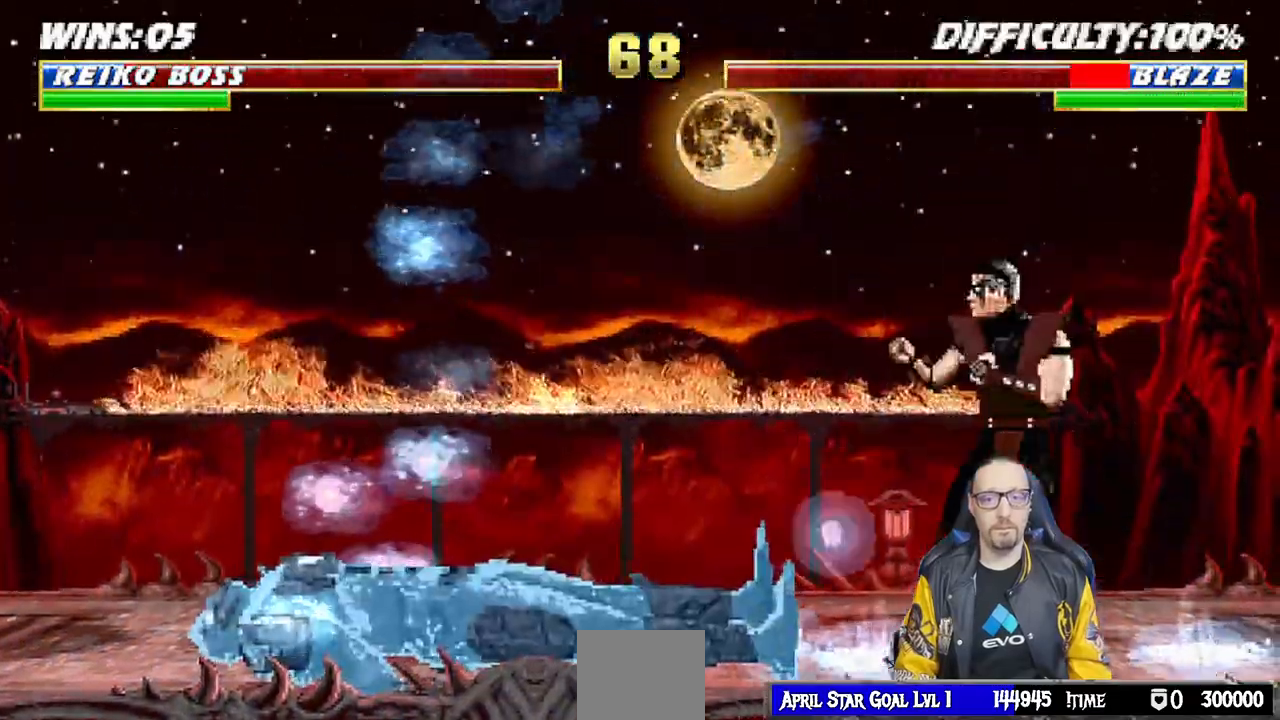
{"dt_ms": 1000, "buttons": ["L1", "R1", "DPAD_DOWN"], "left_stick": "center", "right_stick": "down"}
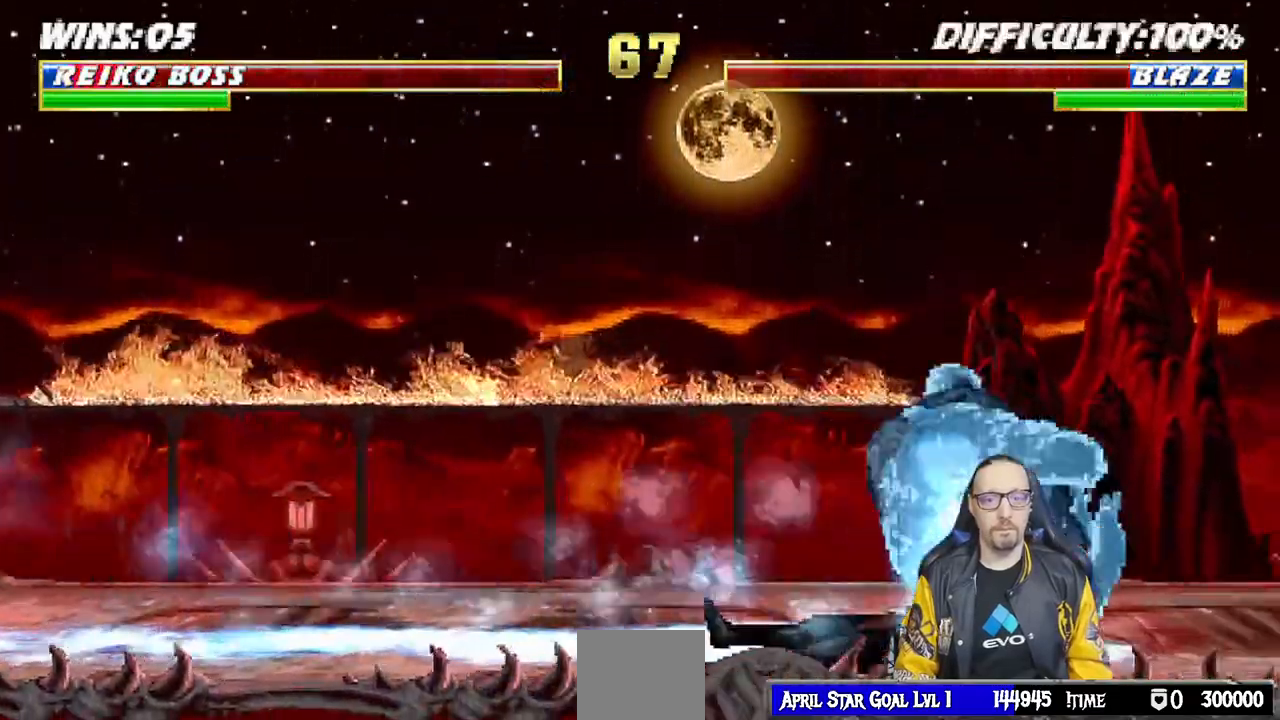
{"dt_ms": 500, "buttons": ["L1", "DPAD_DOWN"], "left_stick": "center", "right_stick": "center", "events": [[17, "right_stick", "center"], [233, "R1", "up"], [383, "SQUARE", "down"], [483, "SQUARE", "up"]]}
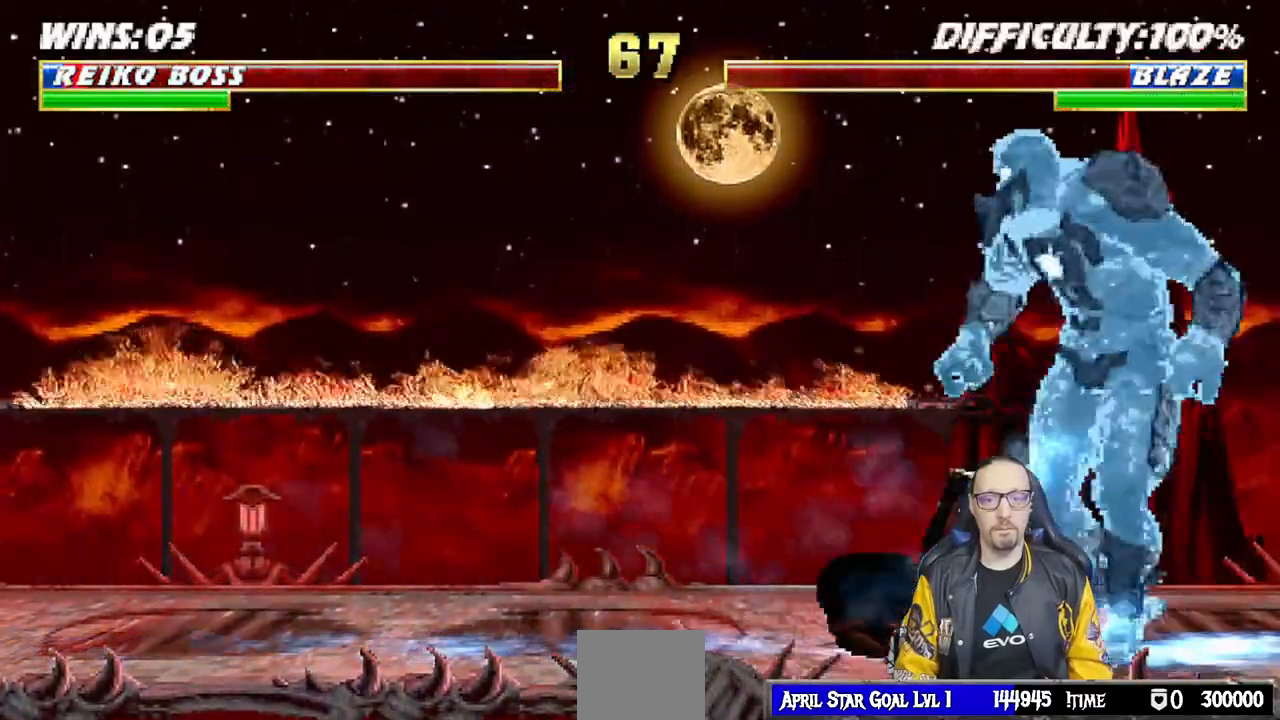
{"dt_ms": 500, "buttons": ["R1"], "left_stick": "center", "right_stick": "center", "events": [[83, "SQUARE", "down"], [150, "SQUARE", "up"], [200, "SQUARE", "down"], [317, "R1", "down"], [367, "SQUARE", "up"], [450, "DPAD_DOWN", "up"], [483, "L1", "up"]]}
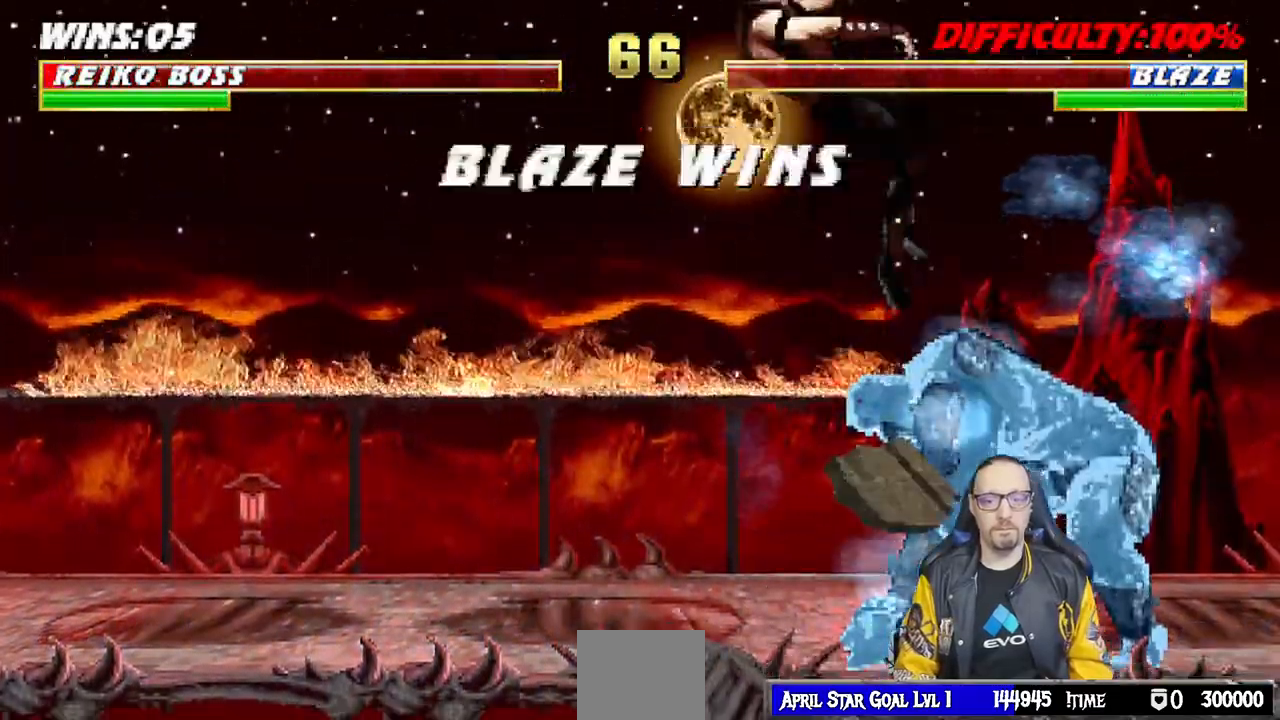
{"dt_ms": 500, "buttons": ["SQUARE"], "left_stick": "center", "right_stick": "center"}
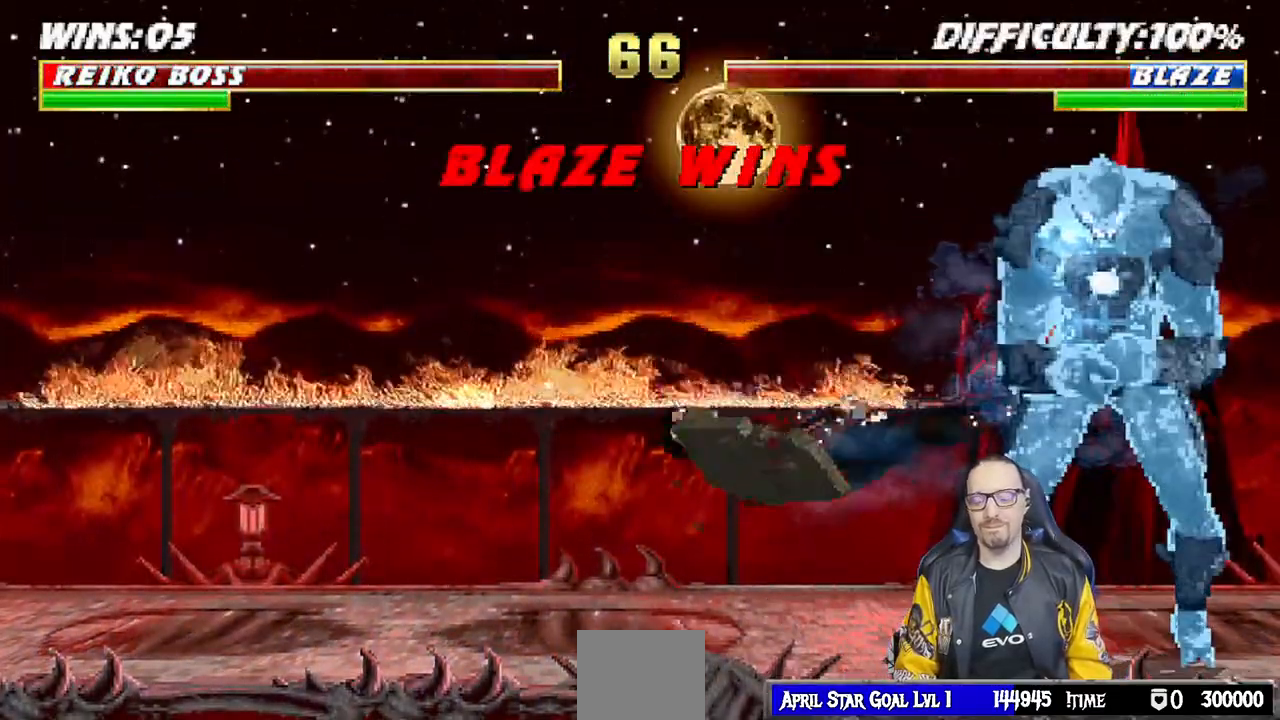
{"dt_ms": 500, "buttons": [], "left_stick": "center", "right_stick": "center", "events": [[100, "SQUARE", "up"], [200, "CROSS", "down"], [200, "L1", "down"], [200, "SQUARE", "down"], [300, "SQUARE", "up"], [317, "CROSS", "up"], [367, "L1", "up"]]}
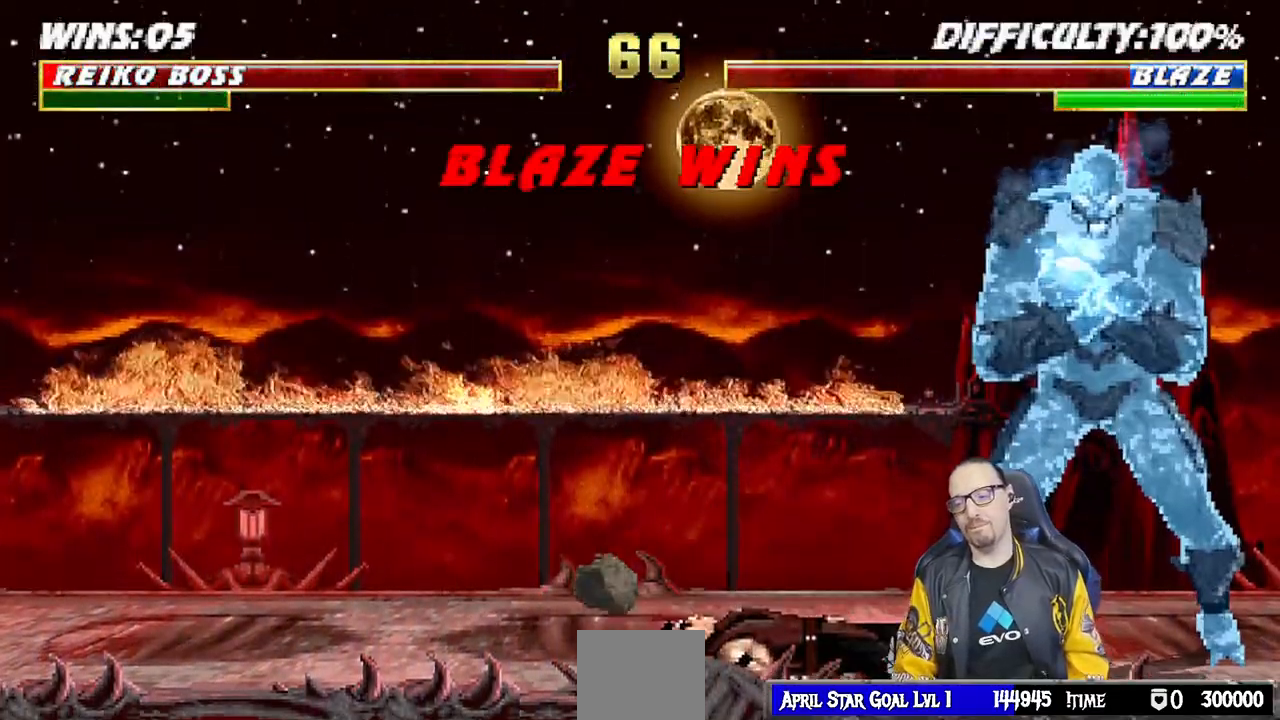
{"dt_ms": 500, "buttons": ["L1"], "left_stick": "center", "right_stick": "center", "events": [[83, "L1", "down"], [83, "SQUARE", "down"], [183, "SQUARE", "up"], [200, "L1", "up"], [400, "CROSS", "down"], [400, "SQUARE", "down"], [433, "L1", "down"], [483, "CROSS", "up"], [483, "SQUARE", "up"]]}
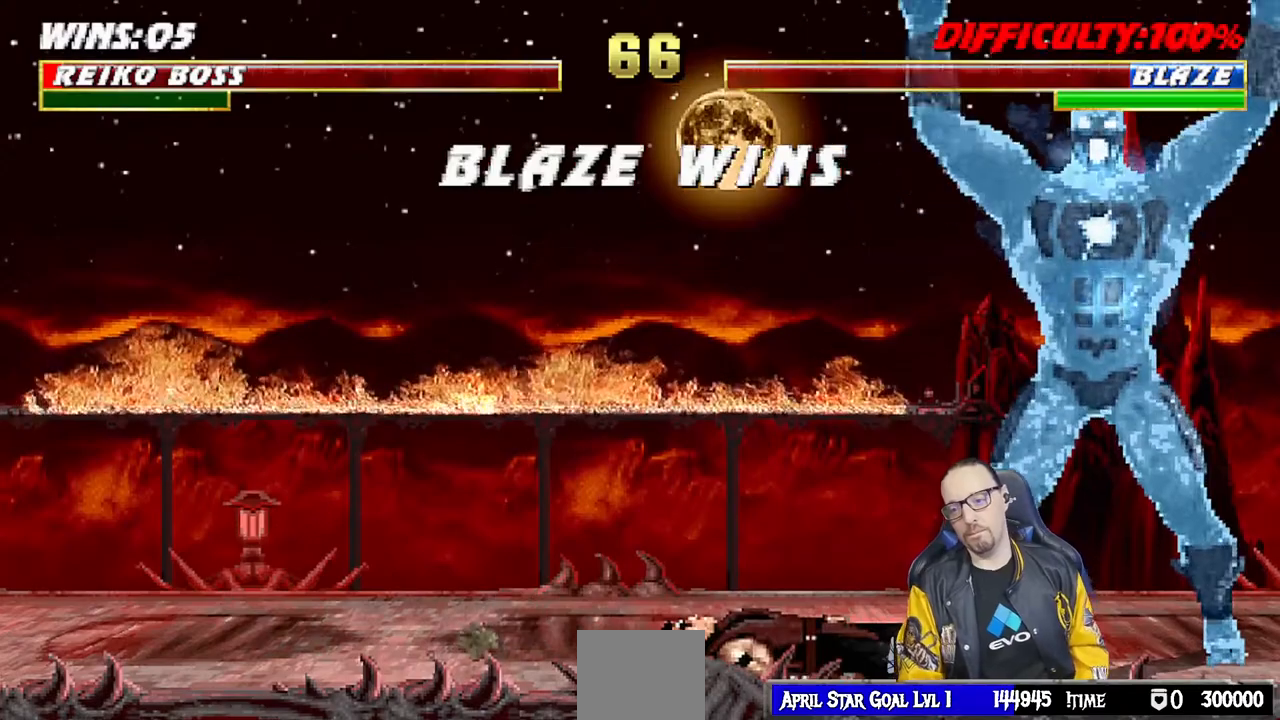
{"dt_ms": 500, "buttons": ["CROSS"], "left_stick": "center", "right_stick": "center", "events": [[67, "L1", "up"], [133, "CROSS", "down"], [233, "L1", "down"], [250, "CROSS", "up"], [350, "L1", "up"], [417, "CROSS", "down"]]}
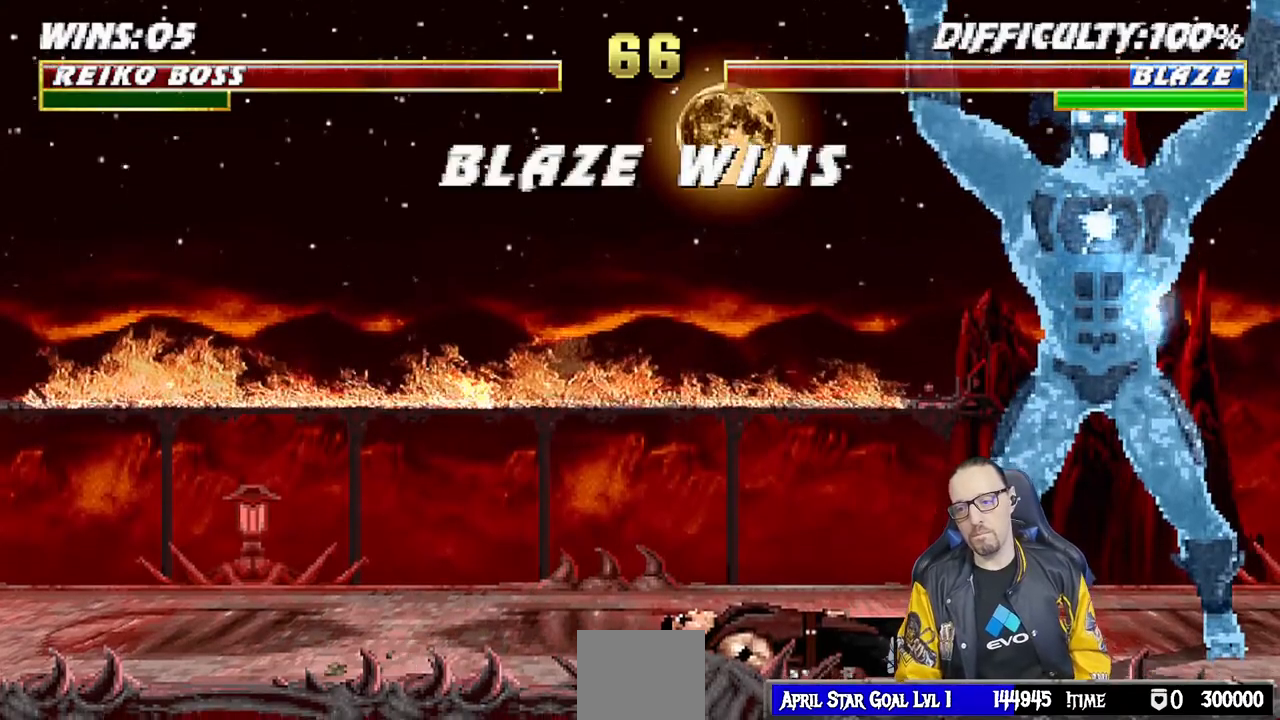
{"dt_ms": 500, "buttons": [], "left_stick": "center", "right_stick": "center", "events": [[33, "CROSS", "up"], [233, "CROSS", "down"], [367, "CROSS", "up"]]}